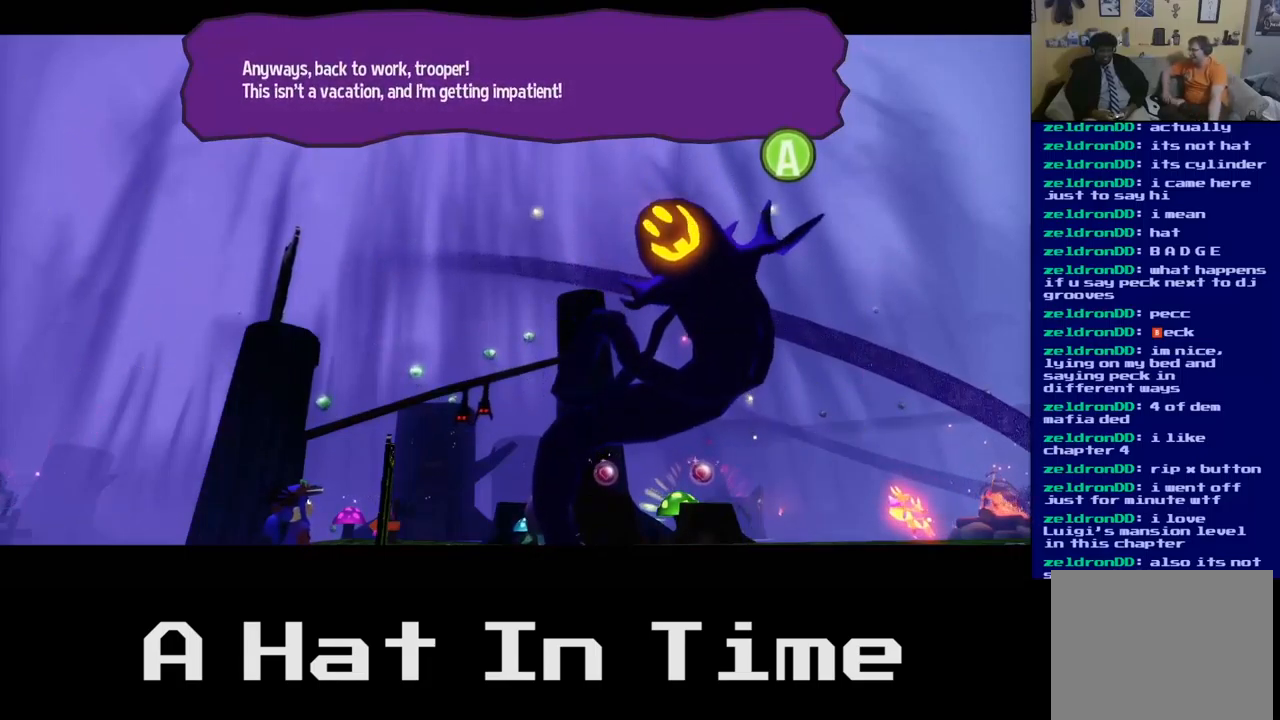
Gameplay with a controller (Xbox layout); each line is a JSON object with the inputs held at the frame after it. "events" lists button and stick changes between this image and that frame as [ms after this image, input, new state], when the widget could be followed in between.
{"buttons": [], "left_stick": "center", "right_stick": "center", "events": [[34, "A", "down"], [150, "A", "up"]]}
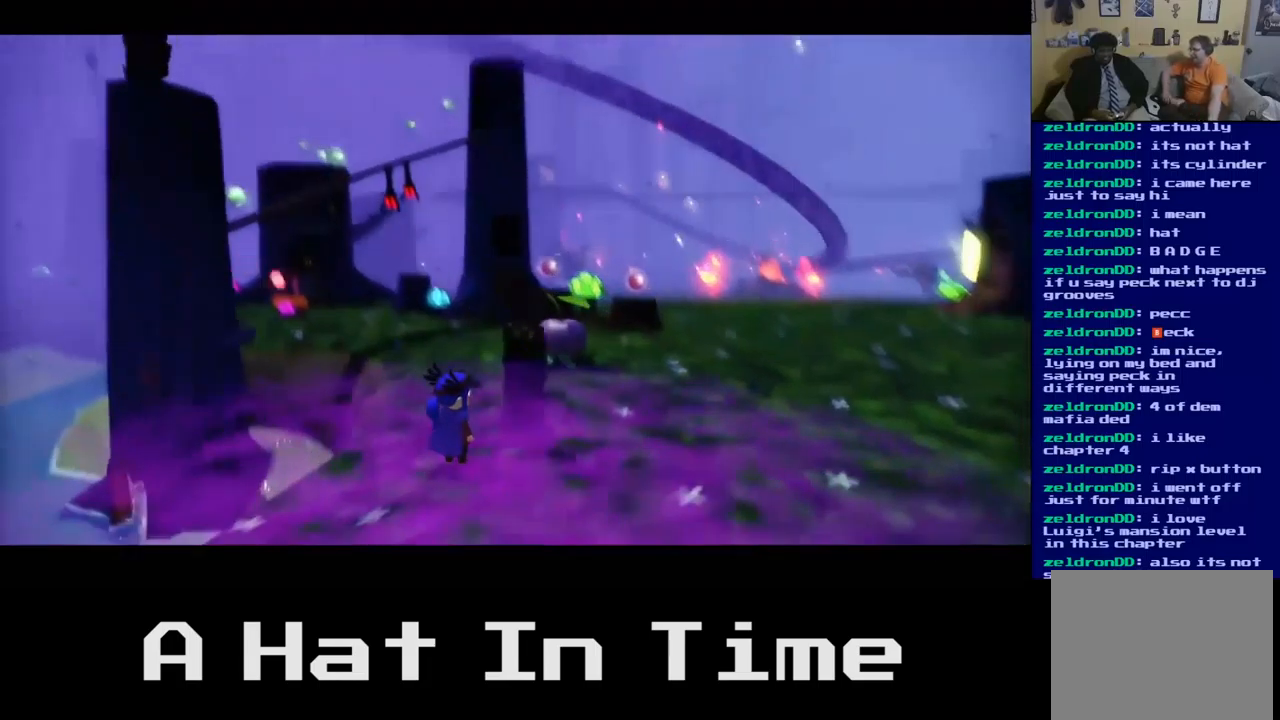
{"buttons": [], "left_stick": "up-right", "right_stick": "center", "events": [[384, "left_stick", "up-right"]]}
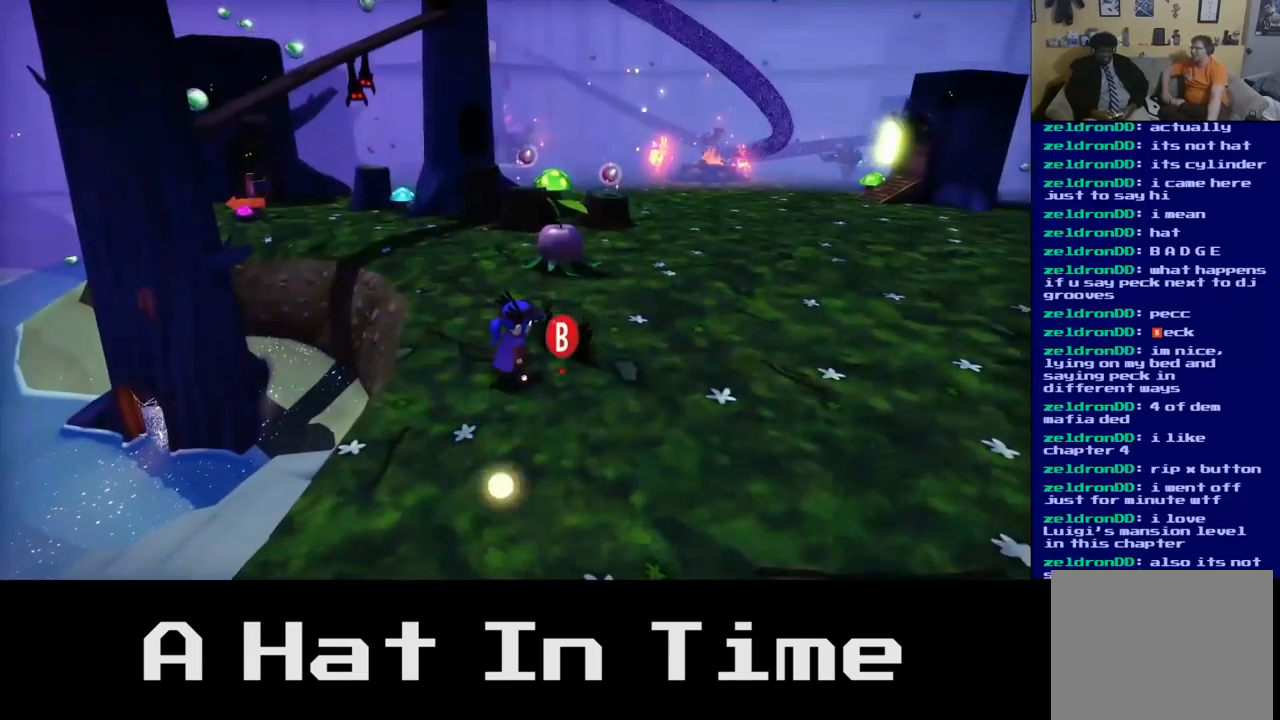
{"buttons": [], "left_stick": "center", "right_stick": "center", "events": [[84, "left_stick", "center"], [250, "left_stick", "right"], [500, "left_stick", "center"]]}
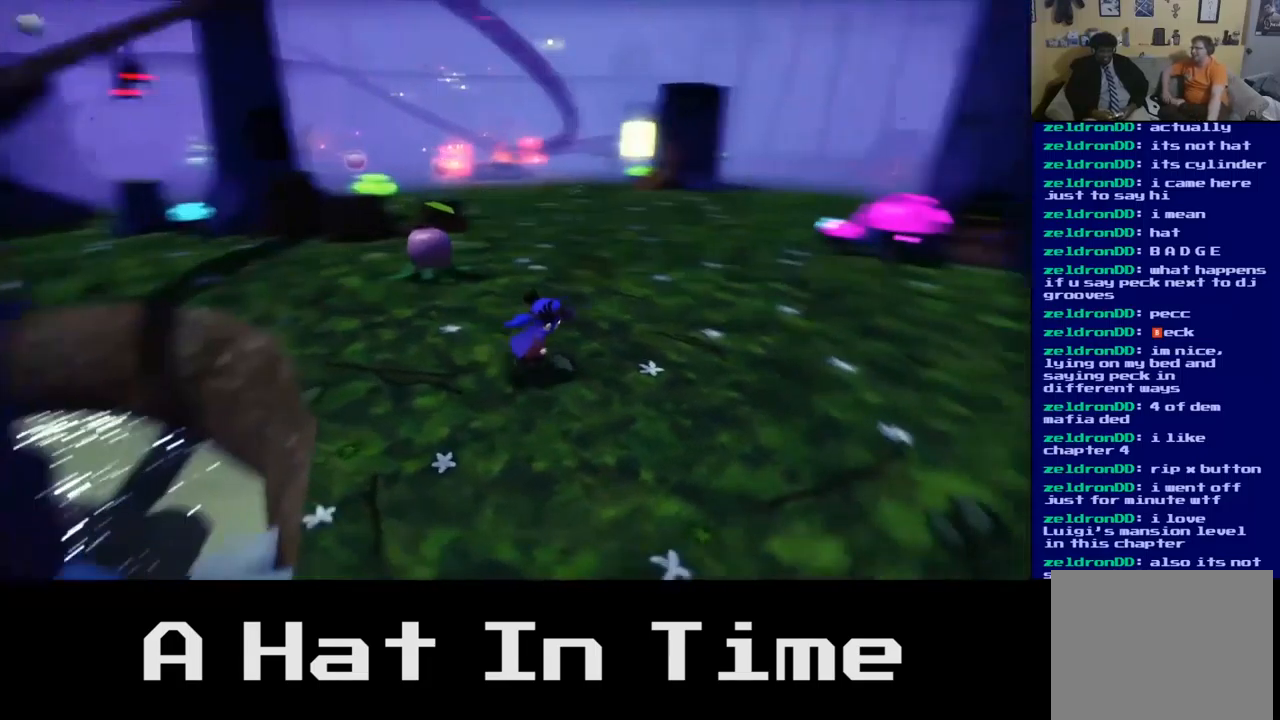
{"buttons": [], "left_stick": "up-left", "right_stick": "center", "events": [[217, "left_stick", "left"], [317, "left_stick", "up-left"]]}
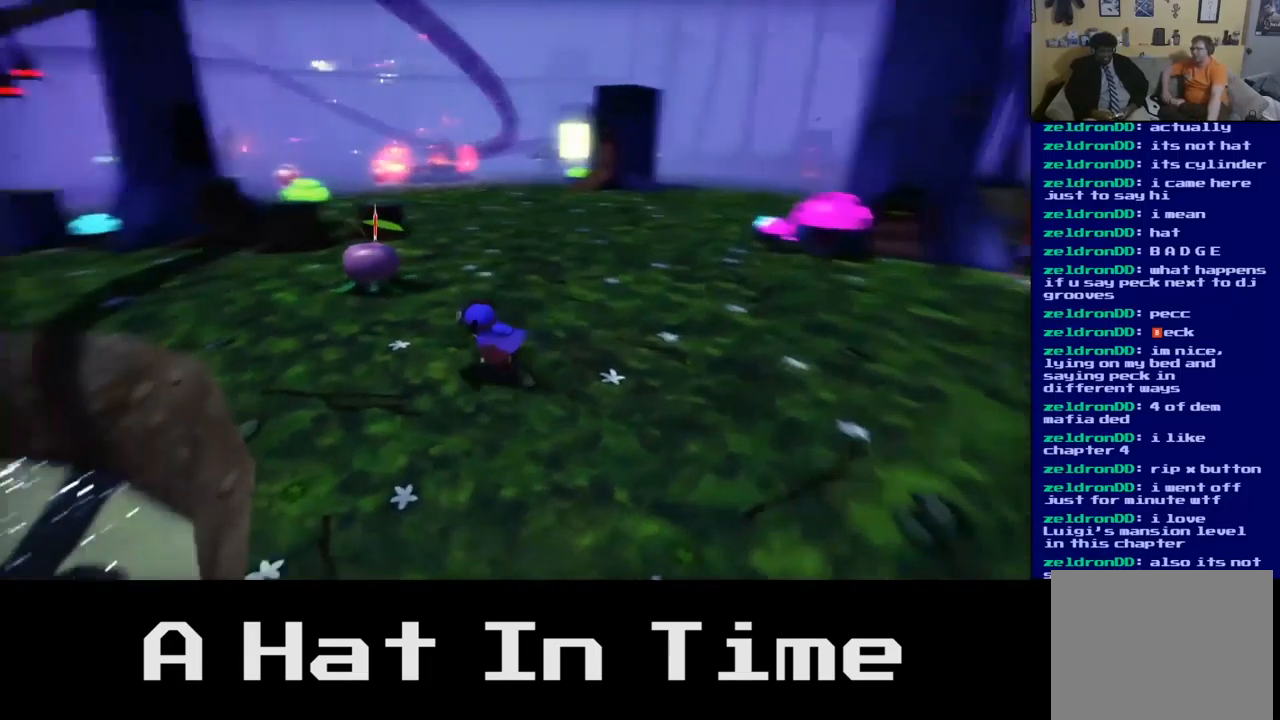
{"buttons": [], "left_stick": "up", "right_stick": "center", "events": [[184, "left_stick", "up"]]}
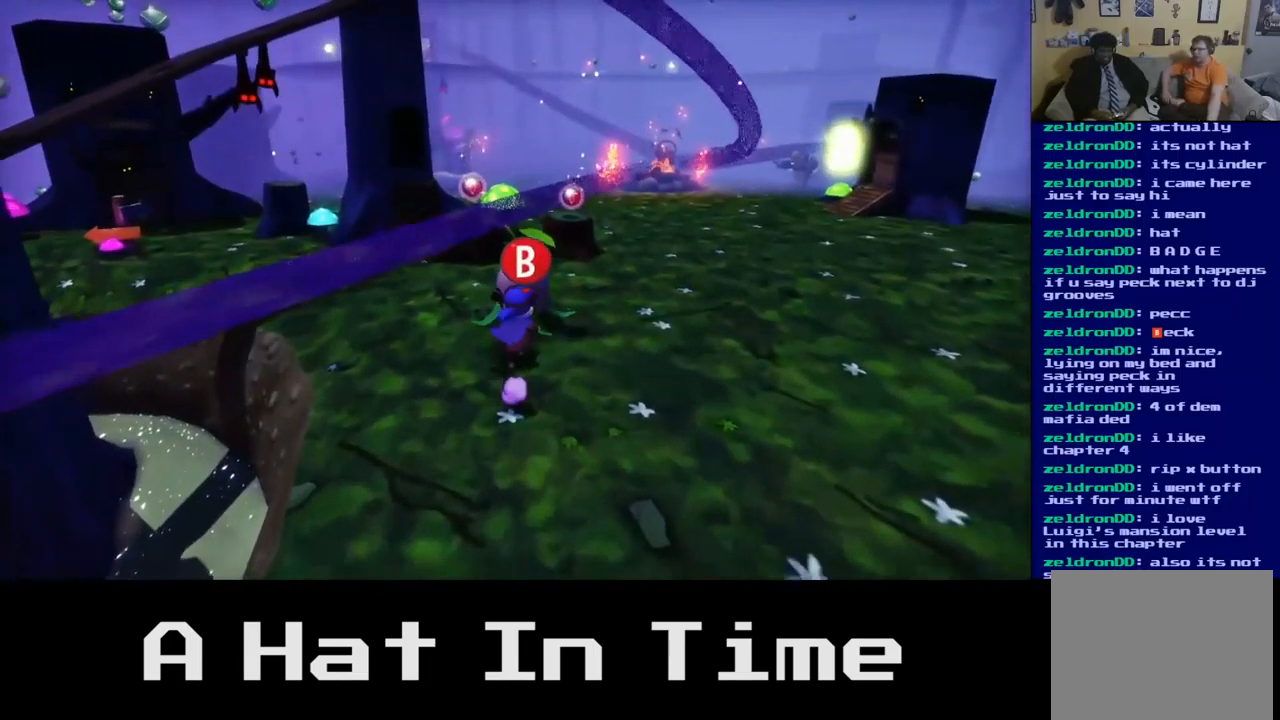
{"buttons": [], "left_stick": "center", "right_stick": "center", "events": [[17, "B", "down"], [134, "left_stick", "center"], [167, "B", "up"]]}
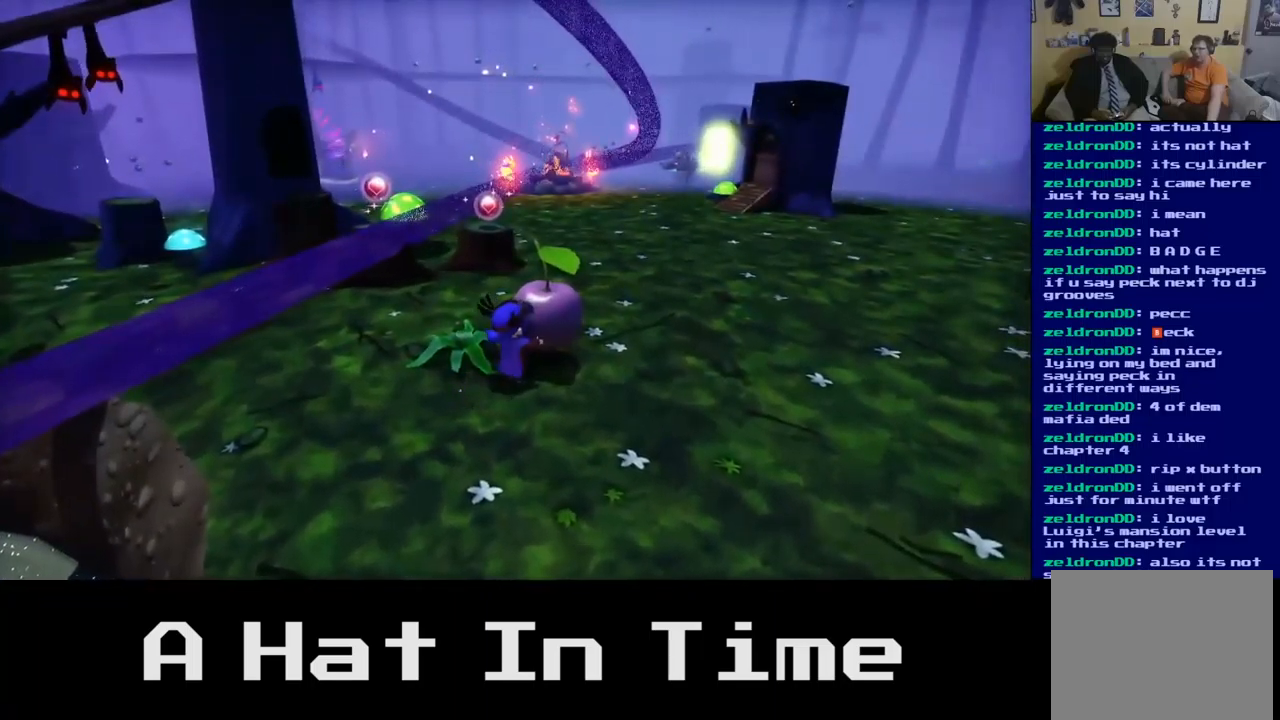
{"buttons": [], "left_stick": "up", "right_stick": "center", "events": [[83, "left_stick", "up"]]}
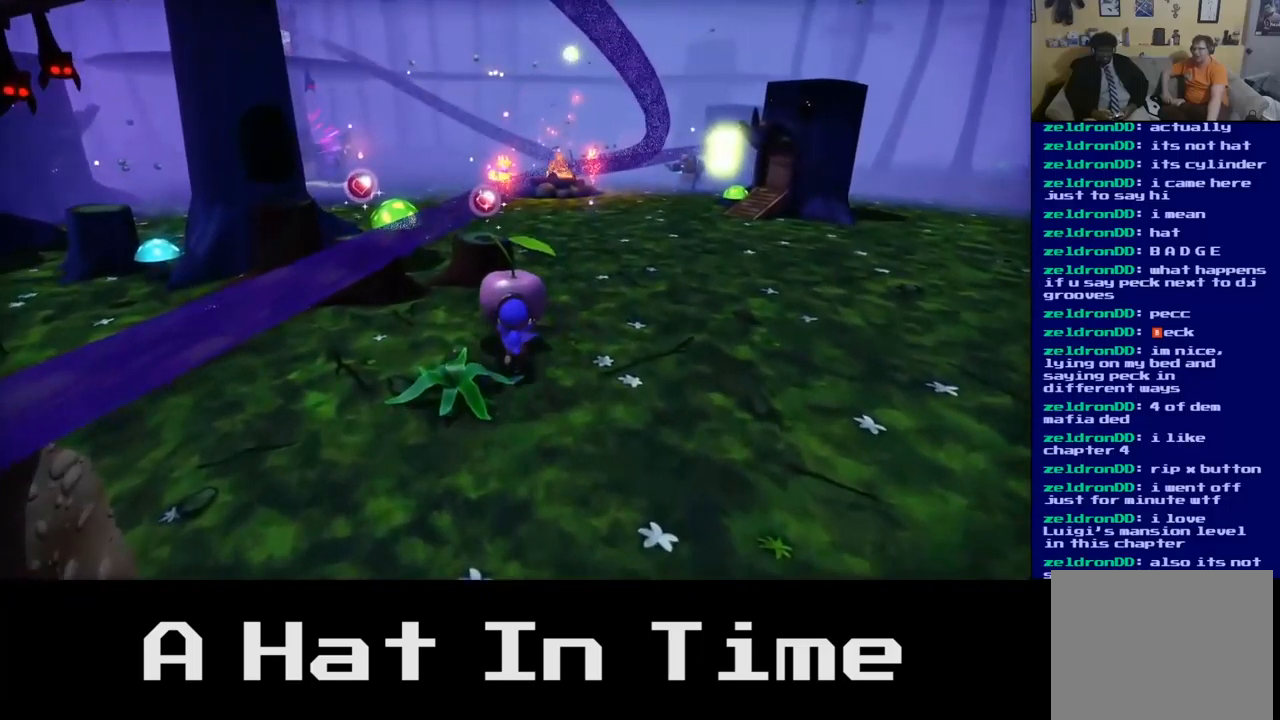
{"buttons": [], "left_stick": "up", "right_stick": "center", "events": [[217, "left_stick", "up-right"], [433, "left_stick", "up"]]}
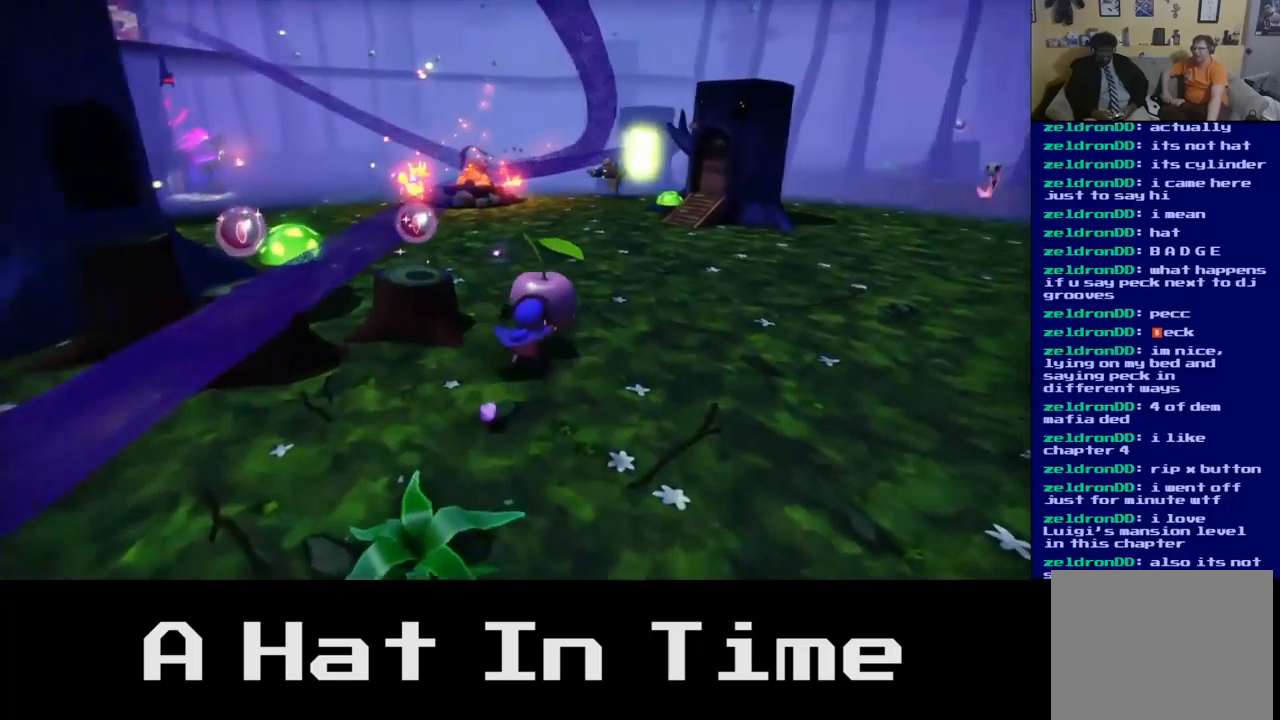
{"buttons": [], "left_stick": "up-right", "right_stick": "center", "events": [[17, "left_stick", "up-left"], [117, "A", "down"], [317, "A", "up"], [483, "left_stick", "up-right"]]}
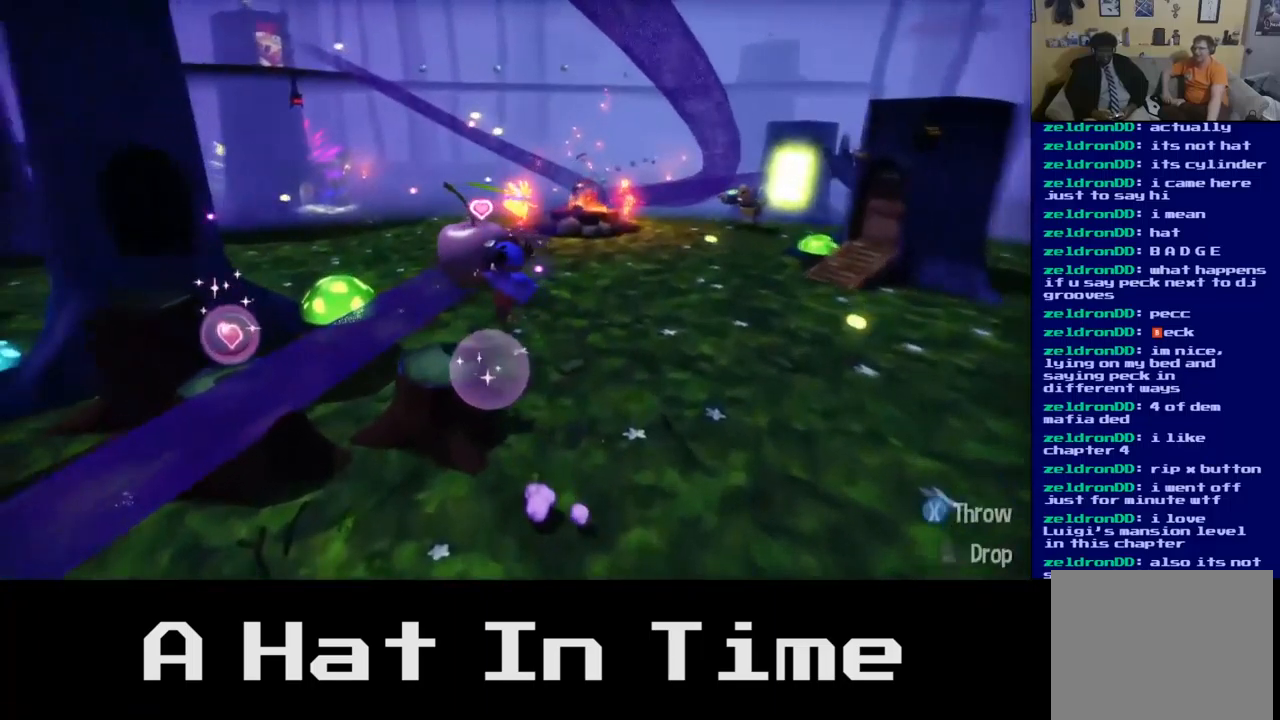
{"buttons": [], "left_stick": "down-right", "right_stick": "center", "events": [[333, "left_stick", "right"], [467, "left_stick", "down-right"]]}
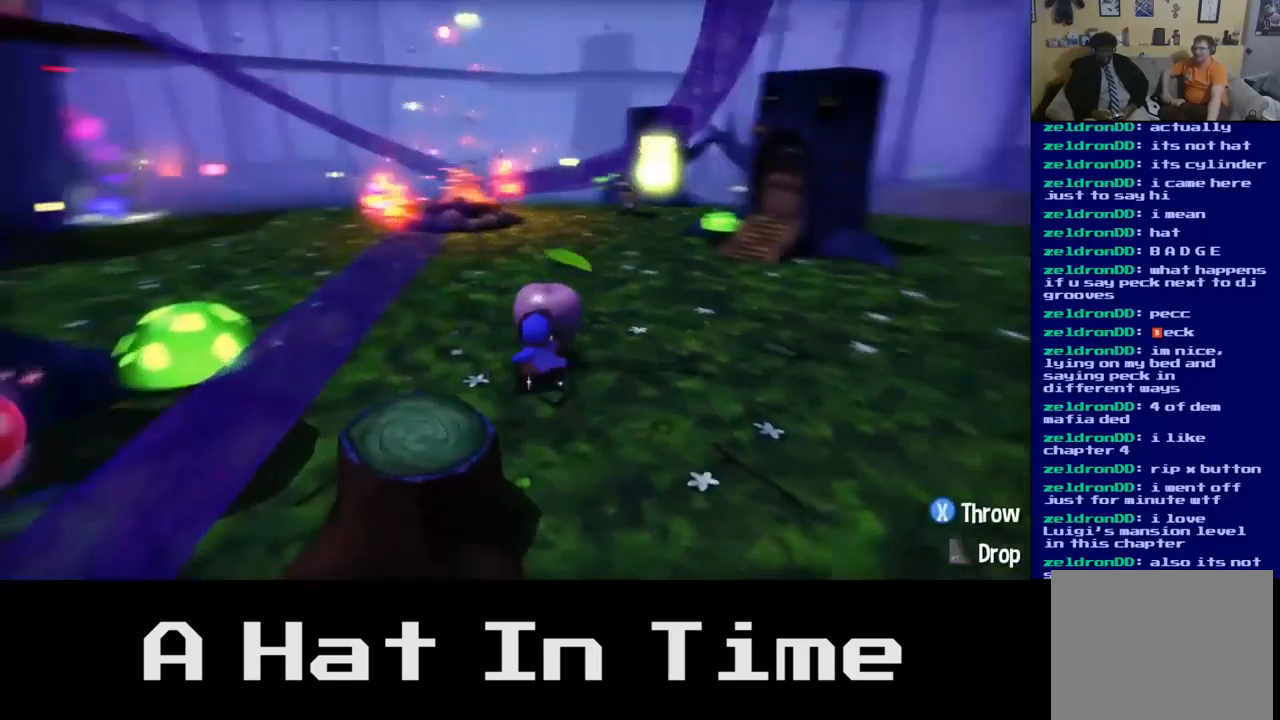
{"buttons": [], "left_stick": "up", "right_stick": "center", "events": [[217, "left_stick", "up-right"], [400, "left_stick", "up"]]}
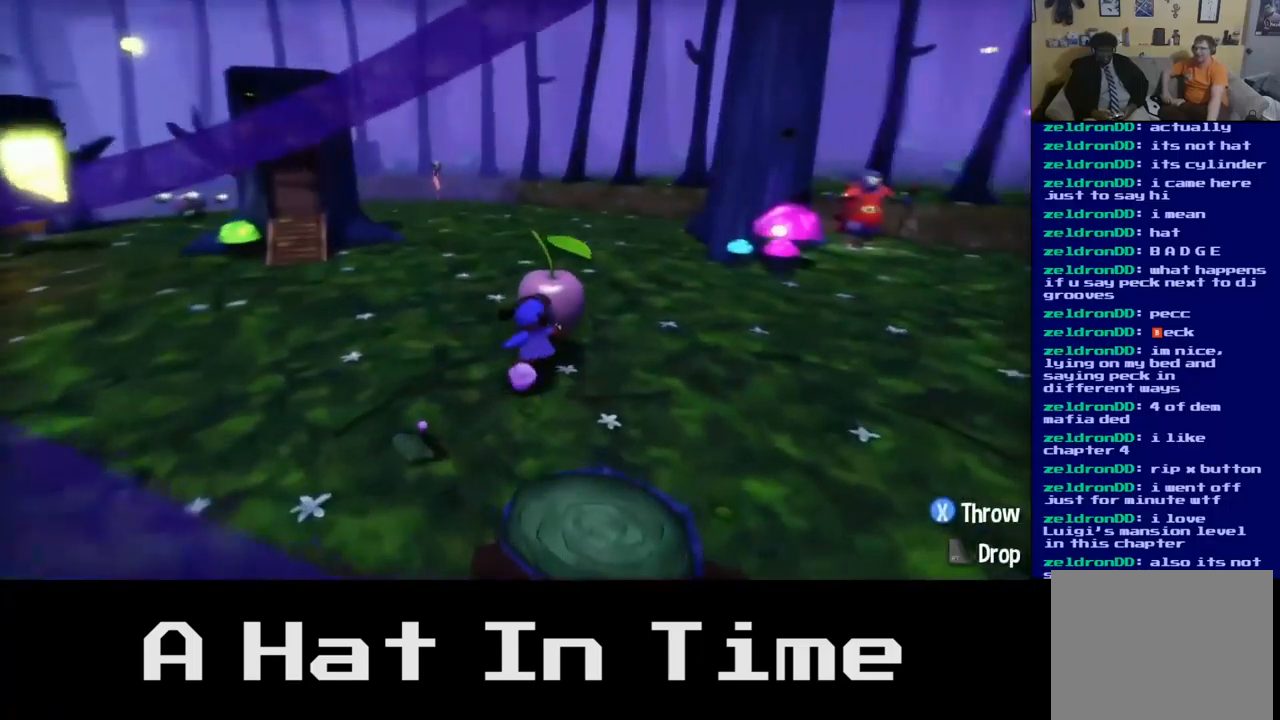
{"buttons": [], "left_stick": "up-right", "right_stick": "center", "events": [[67, "left_stick", "up-left"], [250, "left_stick", "up"], [383, "left_stick", "up-right"]]}
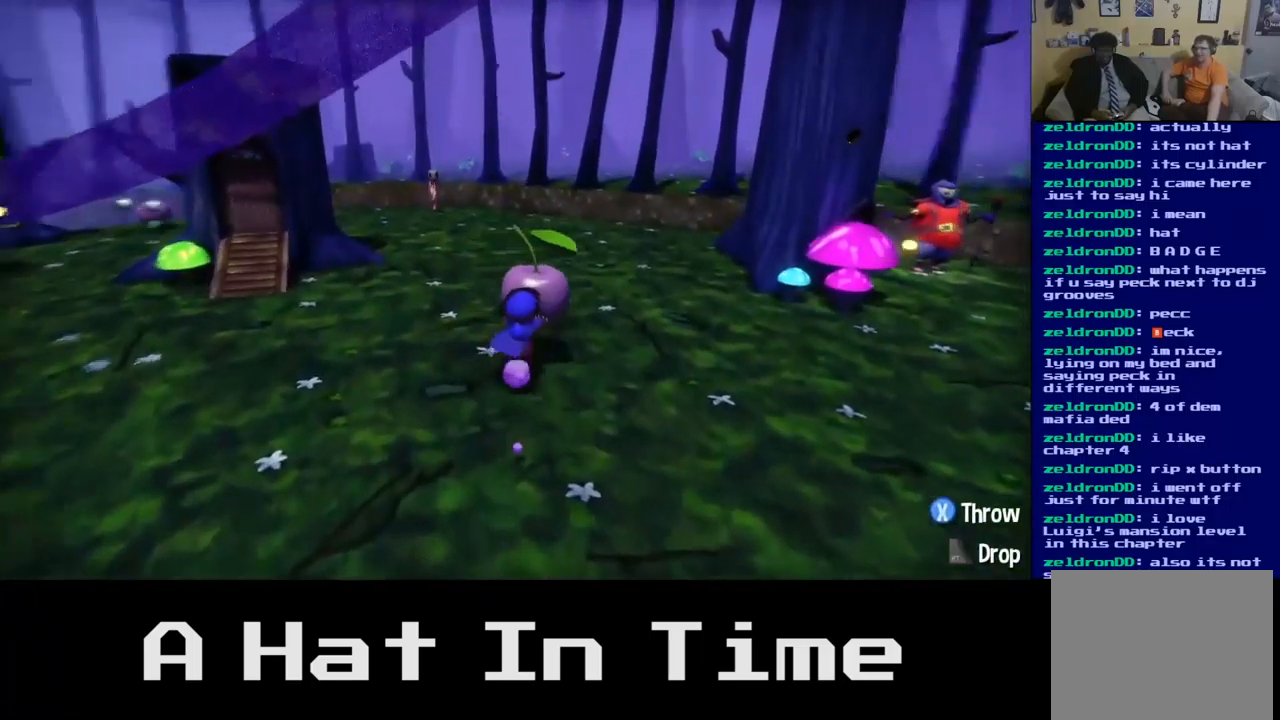
{"buttons": [], "left_stick": "up", "right_stick": "center", "events": [[200, "left_stick", "right"], [350, "left_stick", "up-right"], [483, "left_stick", "up"]]}
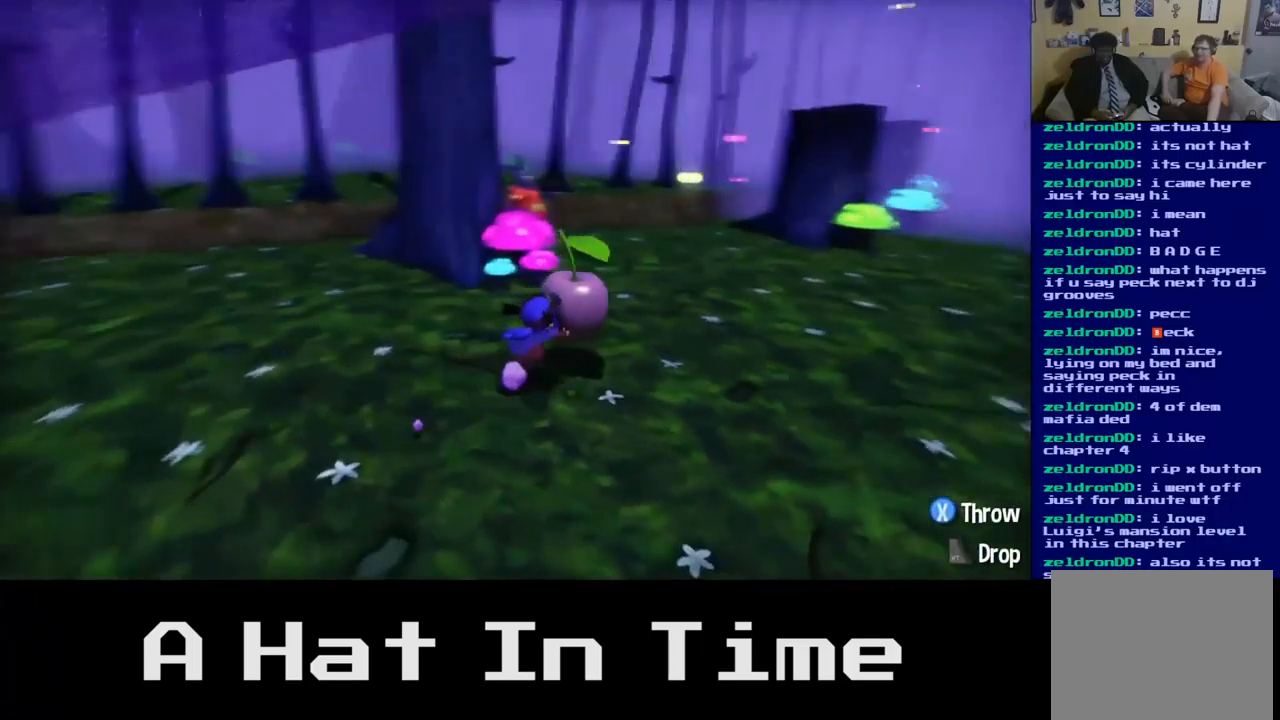
{"buttons": [], "left_stick": "up", "right_stick": "center", "events": []}
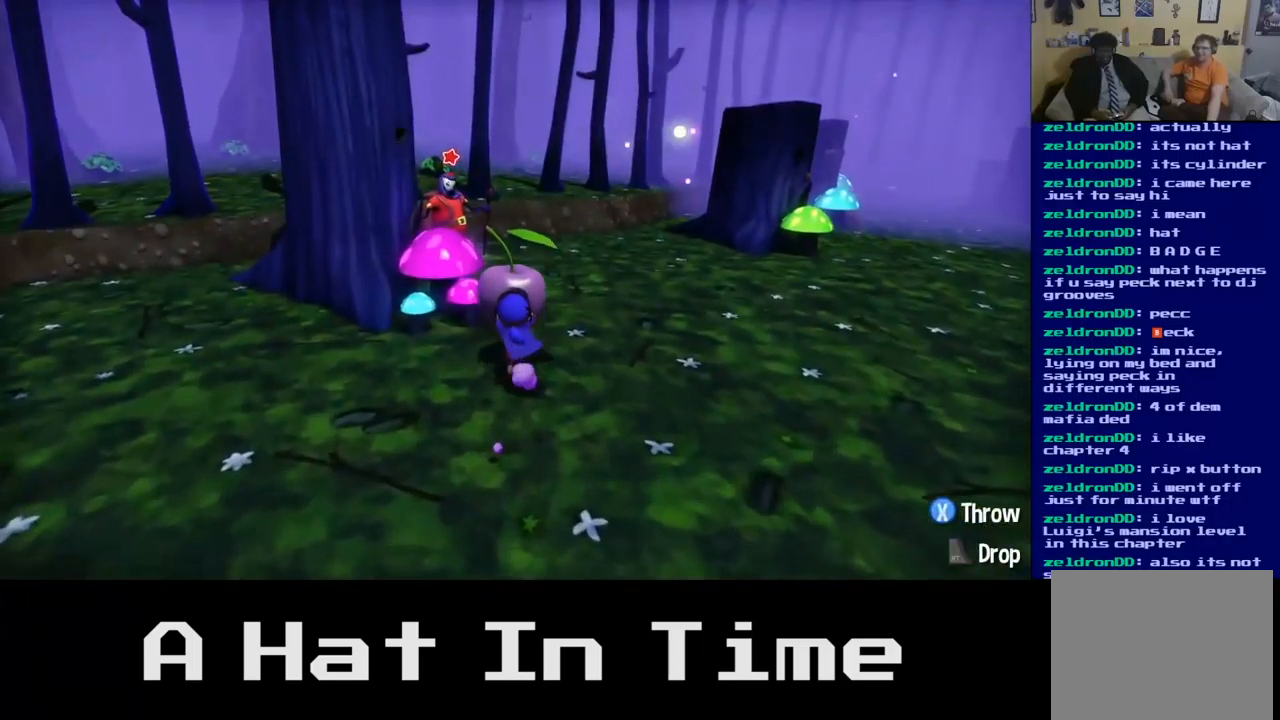
{"buttons": [], "left_stick": "up-right", "right_stick": "center", "events": [[17, "right_stick", "left"], [250, "left_stick", "up-right"], [433, "right_stick", "center"]]}
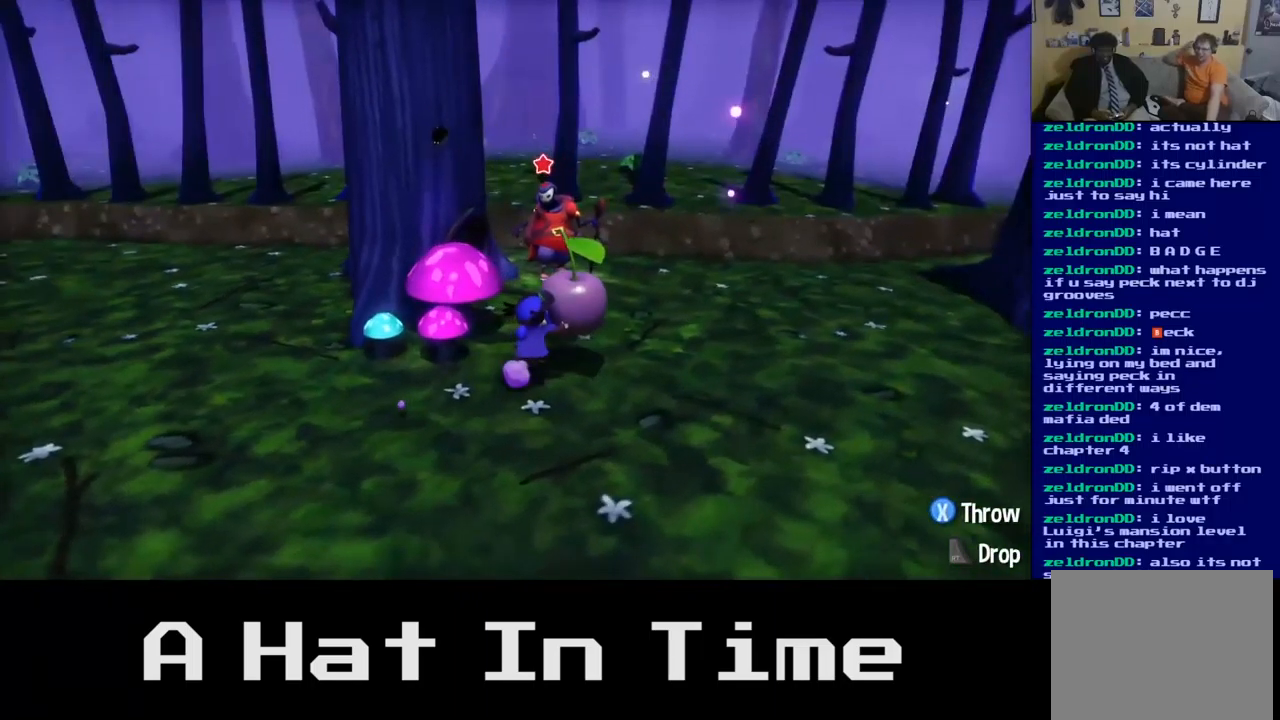
{"buttons": [], "left_stick": "up-right", "right_stick": "right", "events": [[217, "right_stick", "right"]]}
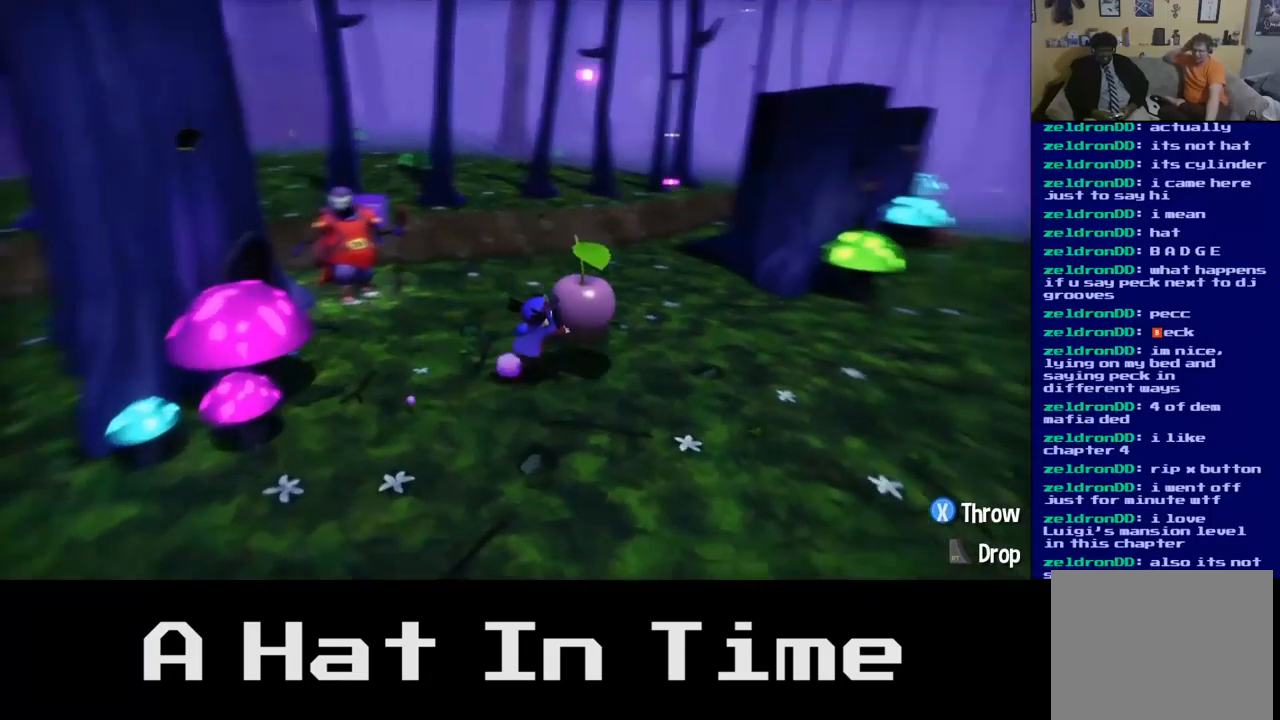
{"buttons": [], "left_stick": "right", "right_stick": "center", "events": [[34, "right_stick", "center"], [500, "left_stick", "right"]]}
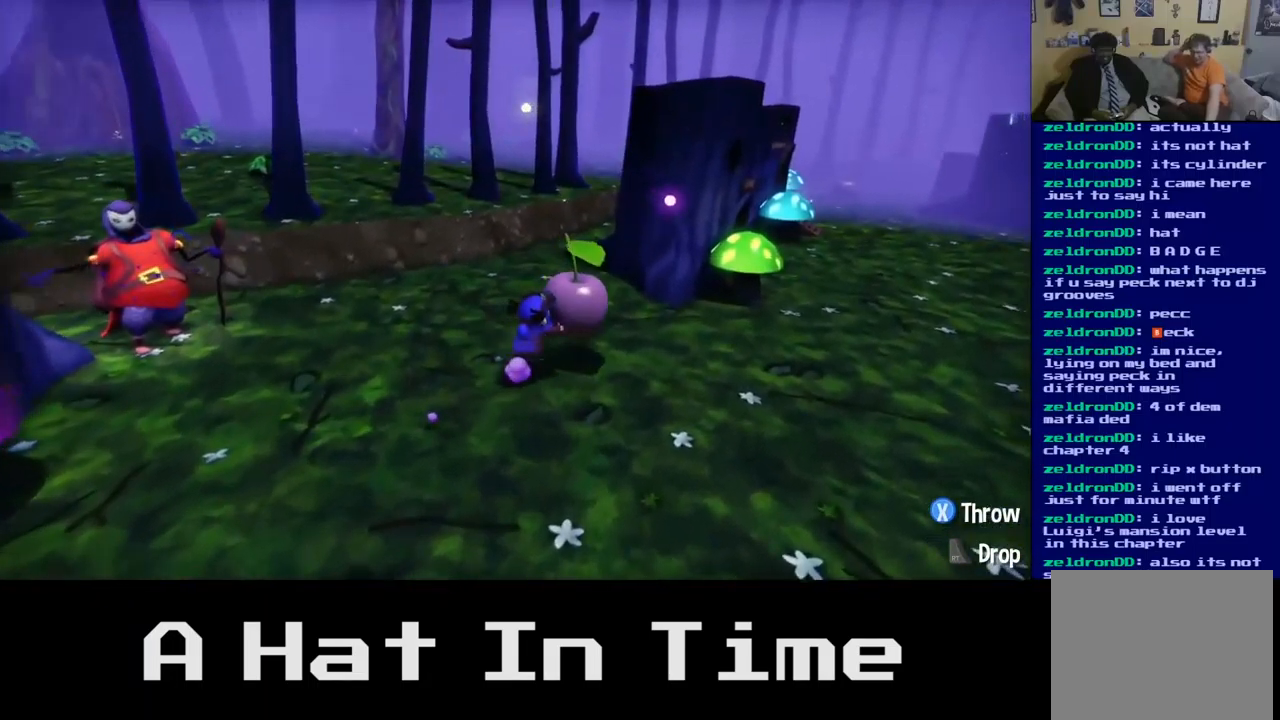
{"buttons": [], "left_stick": "up-right", "right_stick": "center", "events": [[317, "left_stick", "up-right"]]}
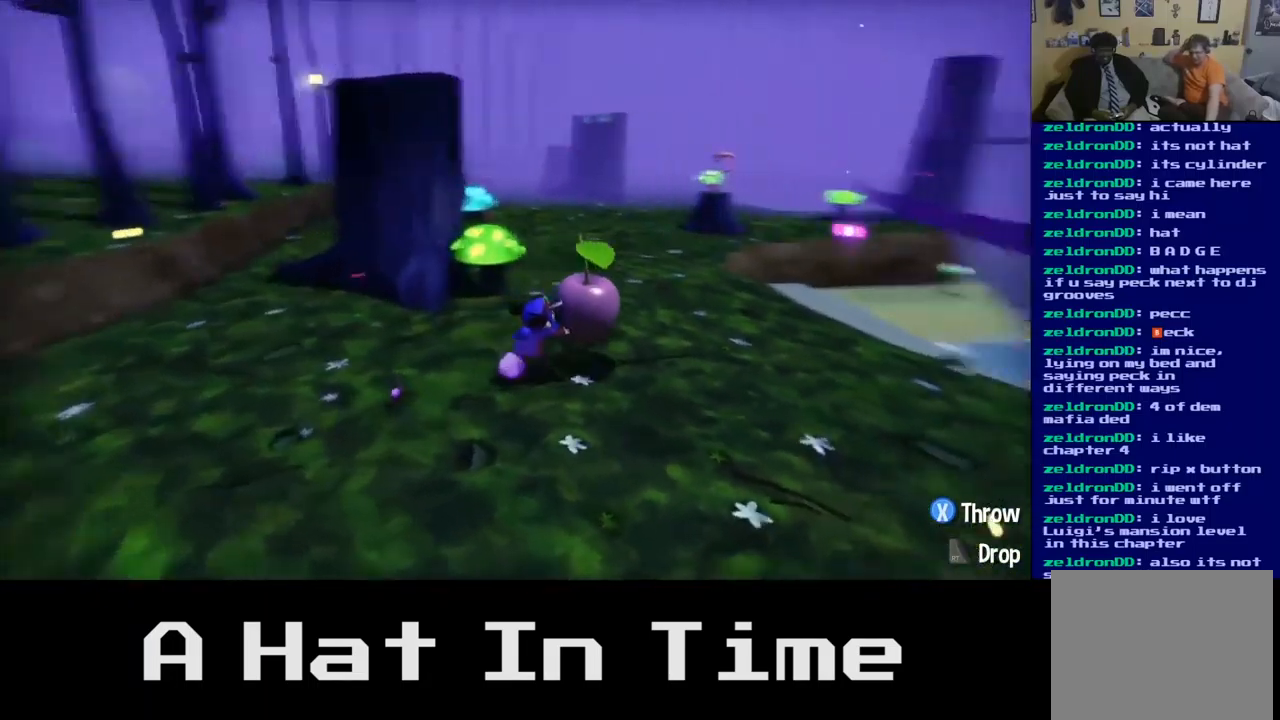
{"buttons": [], "left_stick": "up", "right_stick": "center", "events": [[284, "left_stick", "up"]]}
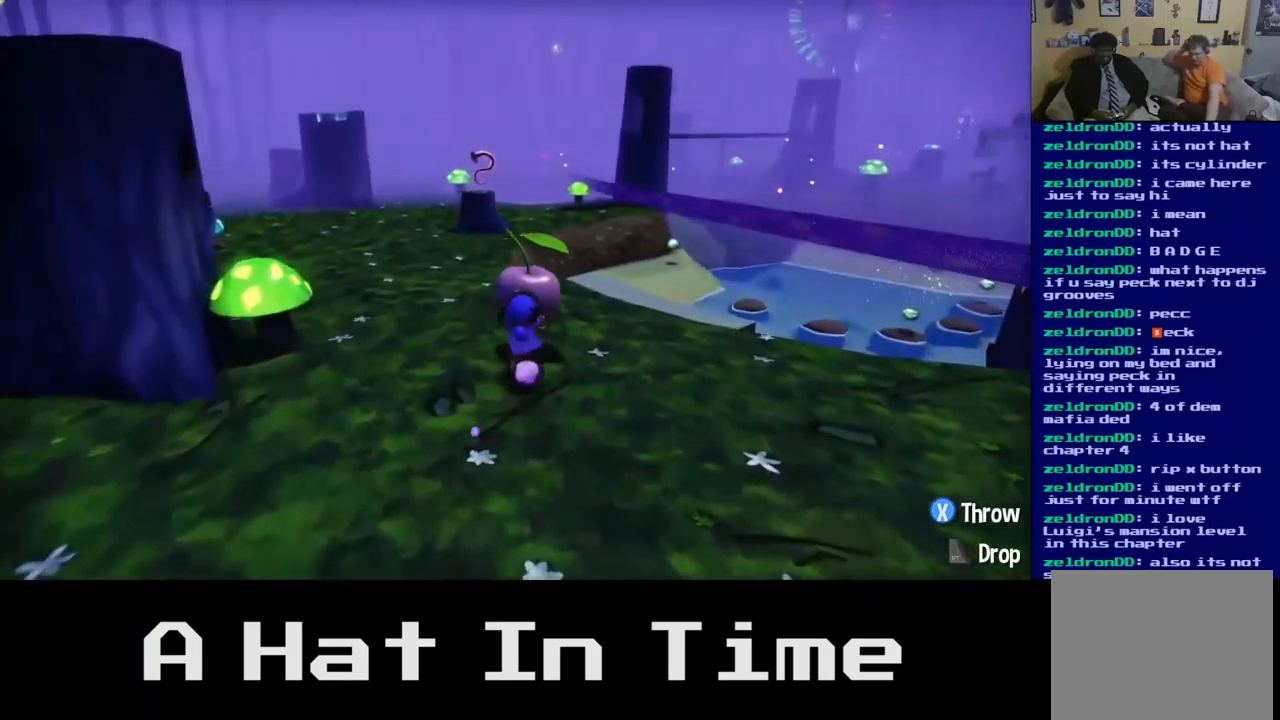
{"buttons": [], "left_stick": "up", "right_stick": "center", "events": []}
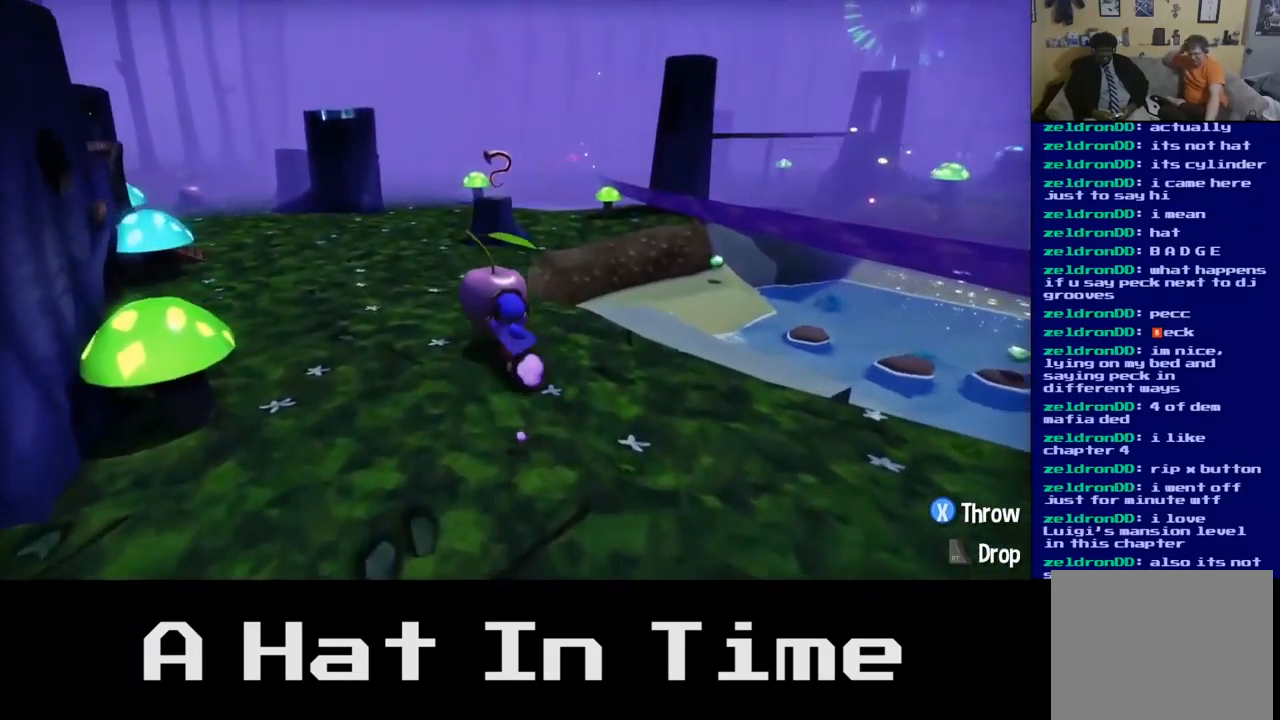
{"buttons": [], "left_stick": "up", "right_stick": "center", "events": [[217, "right_stick", "right"], [467, "right_stick", "center"]]}
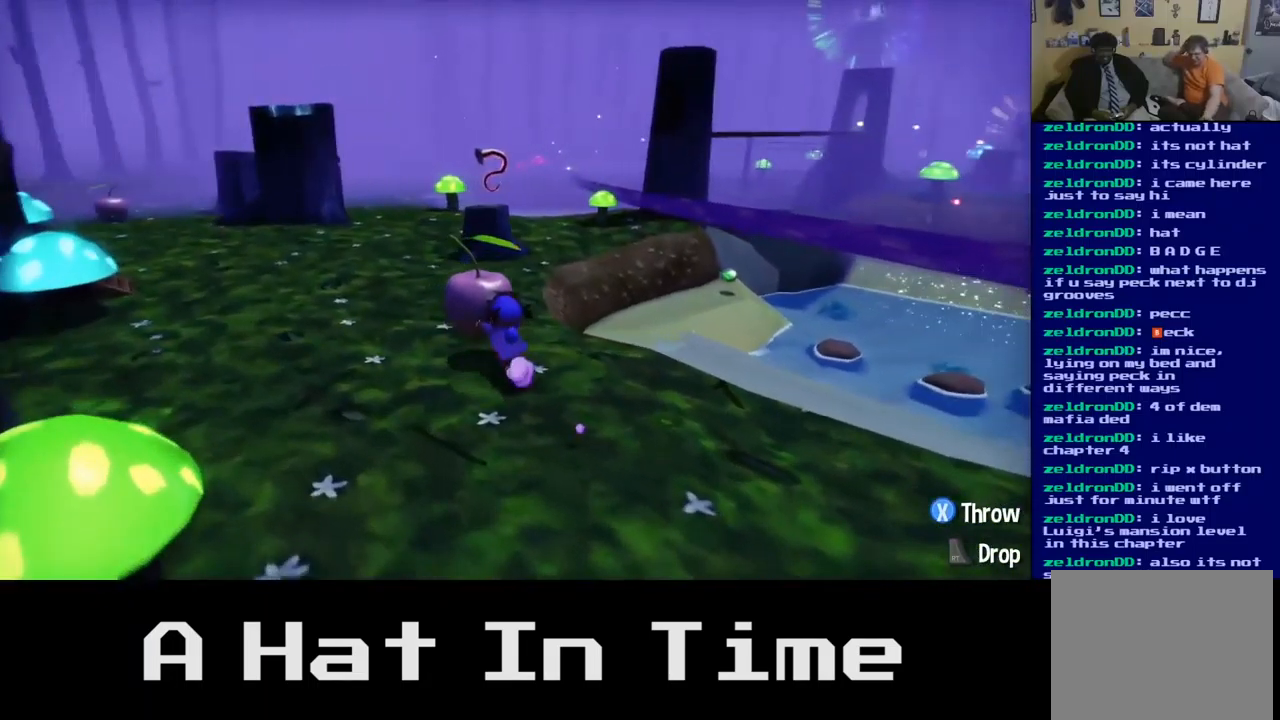
{"buttons": [], "left_stick": "up", "right_stick": "center", "events": []}
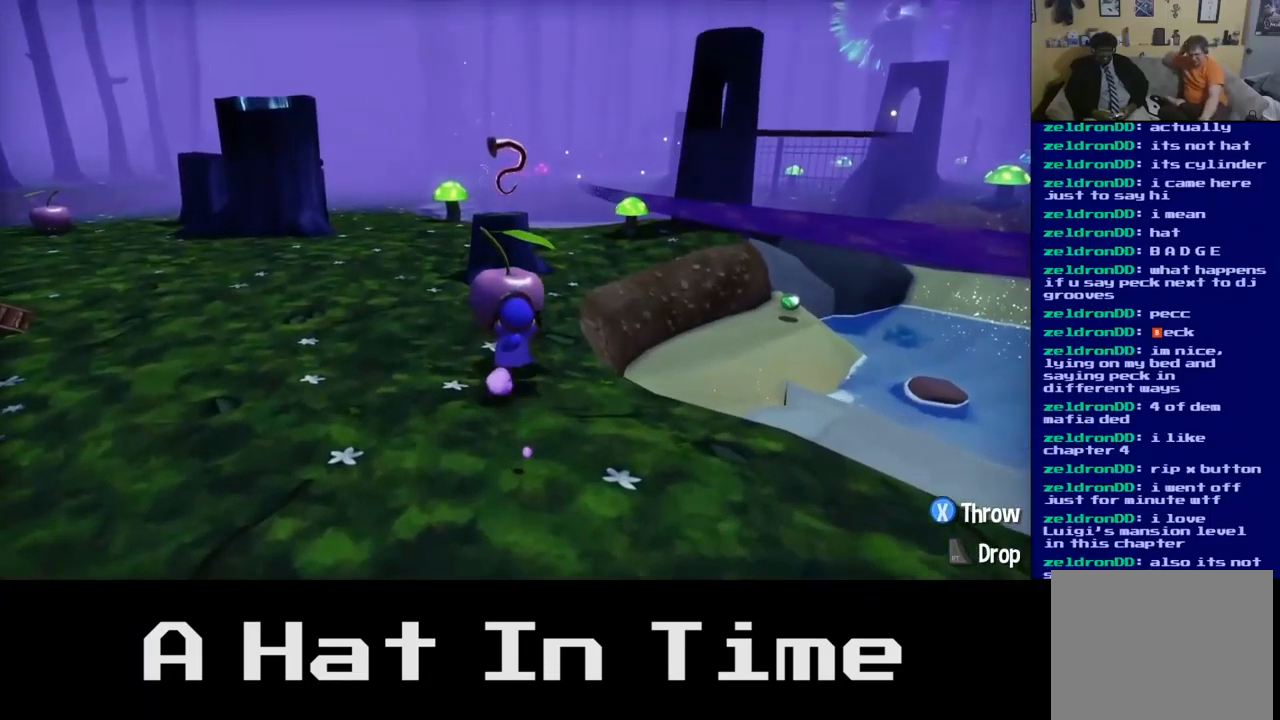
{"buttons": [], "left_stick": "up", "right_stick": "center", "events": [[334, "A", "down"], [467, "A", "up"]]}
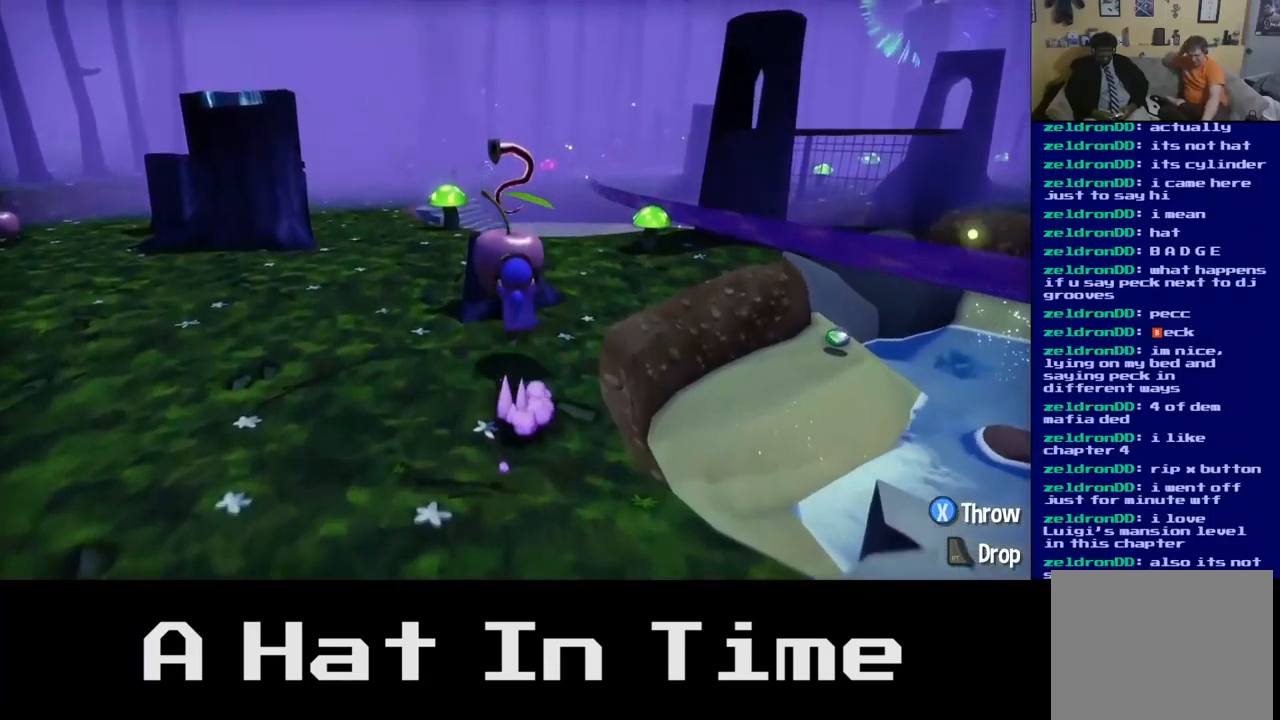
{"buttons": [], "left_stick": "down", "right_stick": "right", "events": [[350, "right_stick", "right"], [384, "left_stick", "center"], [450, "left_stick", "down"]]}
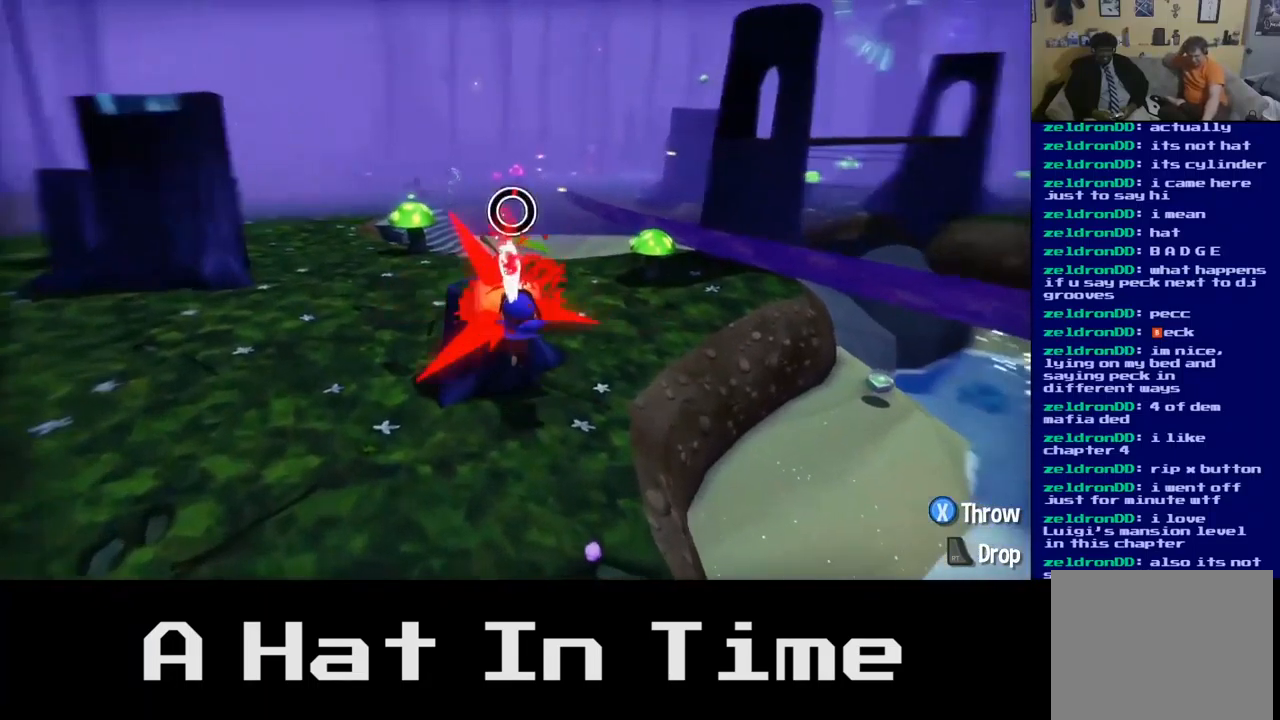
{"buttons": [], "left_stick": "right", "right_stick": "right", "events": [[267, "left_stick", "down-right"], [400, "left_stick", "right"]]}
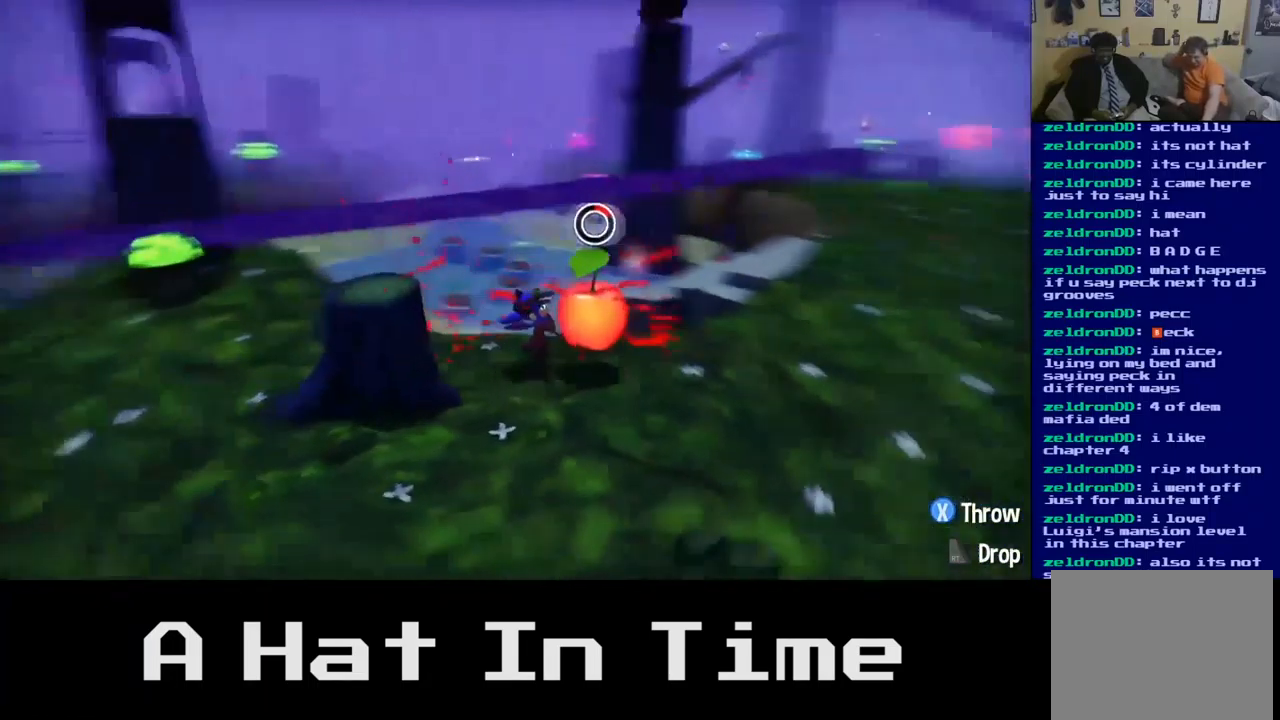
{"buttons": [], "left_stick": "up", "right_stick": "center", "events": [[117, "left_stick", "up-right"], [283, "right_stick", "center"], [466, "left_stick", "up"]]}